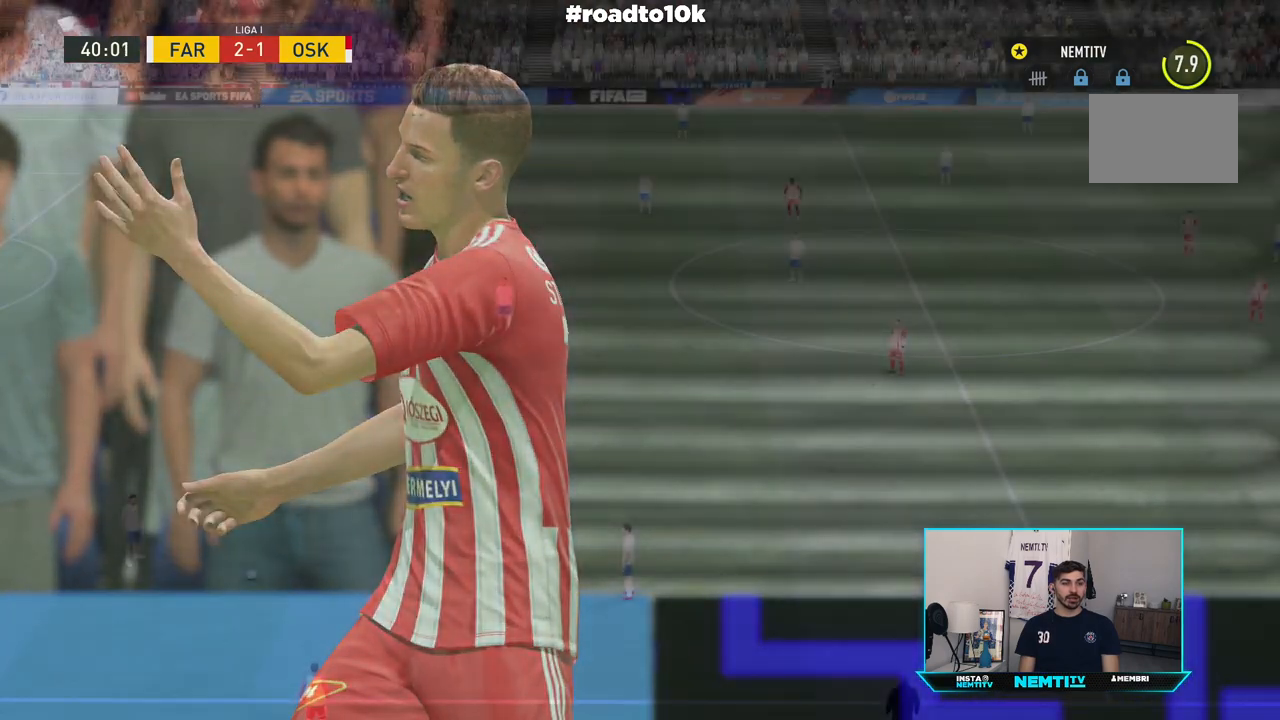
Gameplay with a controller (PlayStation layout); each line is a JSON object with the inputs held at the frame after it (dt_ms = milliseconds from this image to that frame). "events" lists button and stick changes between this image and that frame as [ms after this image, input, new state], when the widget could be followed in between. Not read: L3 R3.
{"dt_ms": 500, "buttons": [], "left_stick": "center", "right_stick": "center", "events": [[183, "CROSS", "down"], [283, "CROSS", "up"]]}
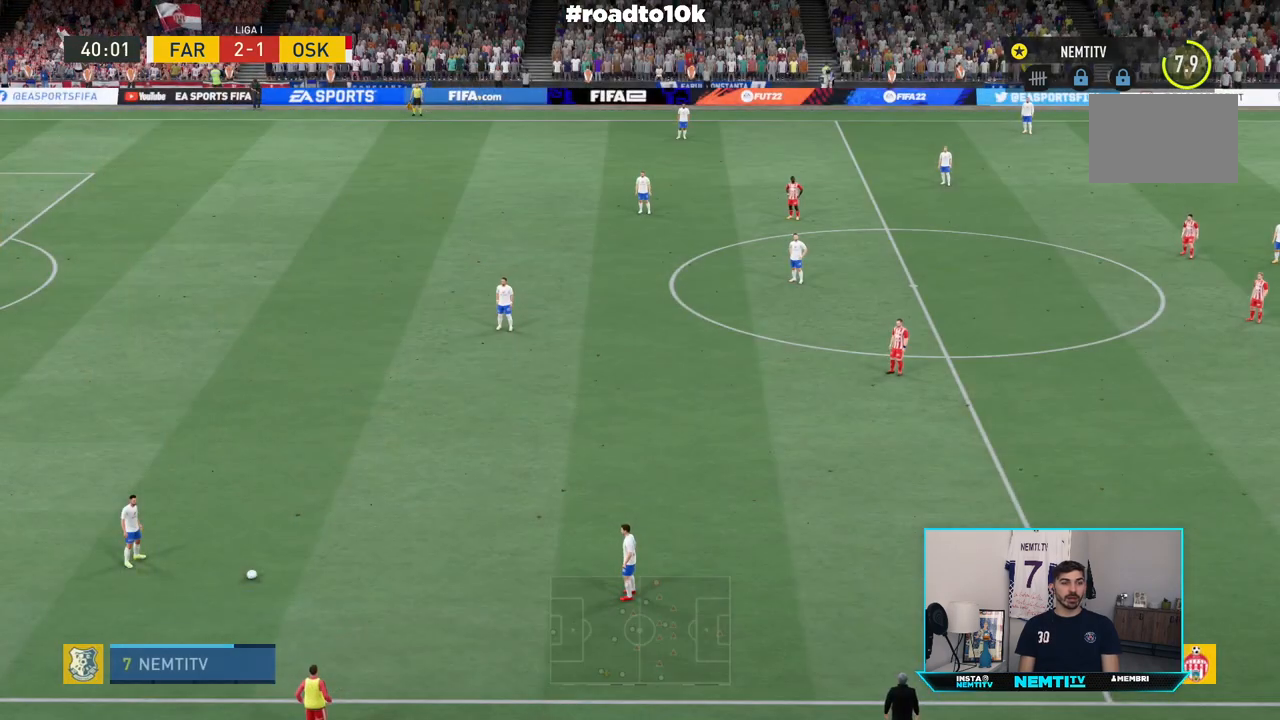
{"dt_ms": 500, "buttons": [], "left_stick": "center", "right_stick": "center", "events": []}
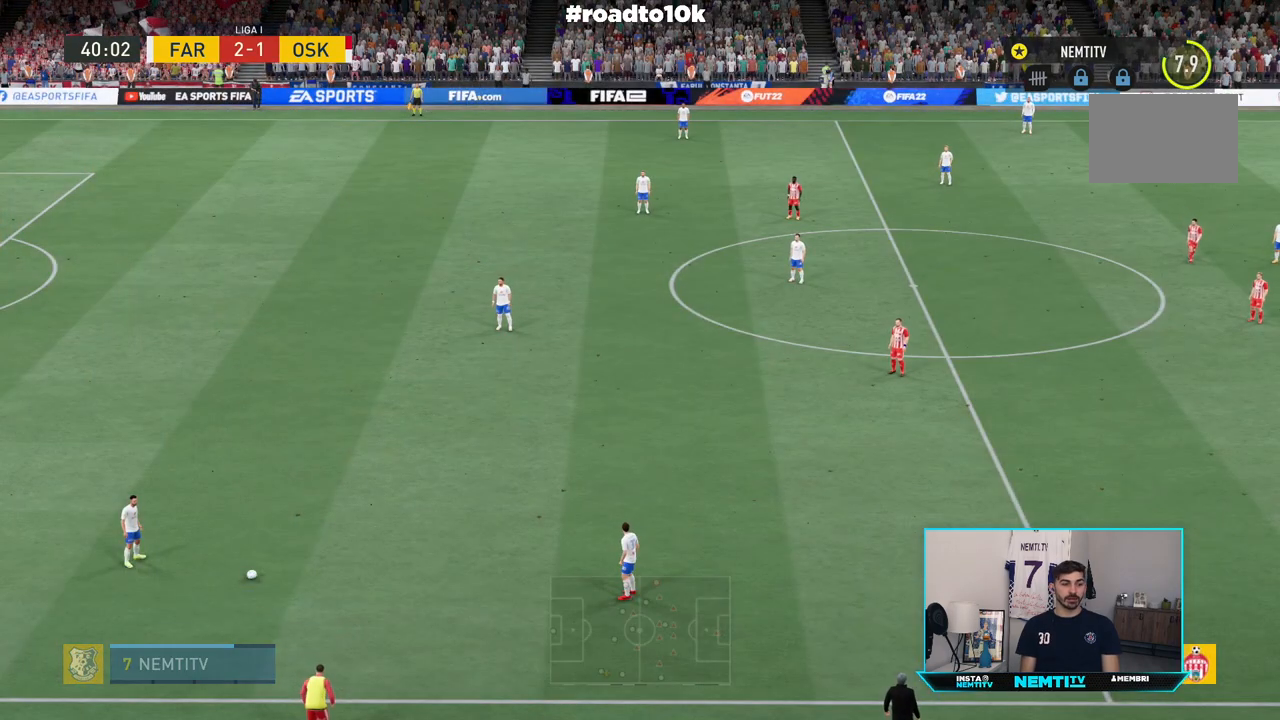
{"dt_ms": 500, "buttons": [], "left_stick": "center", "right_stick": "center", "events": []}
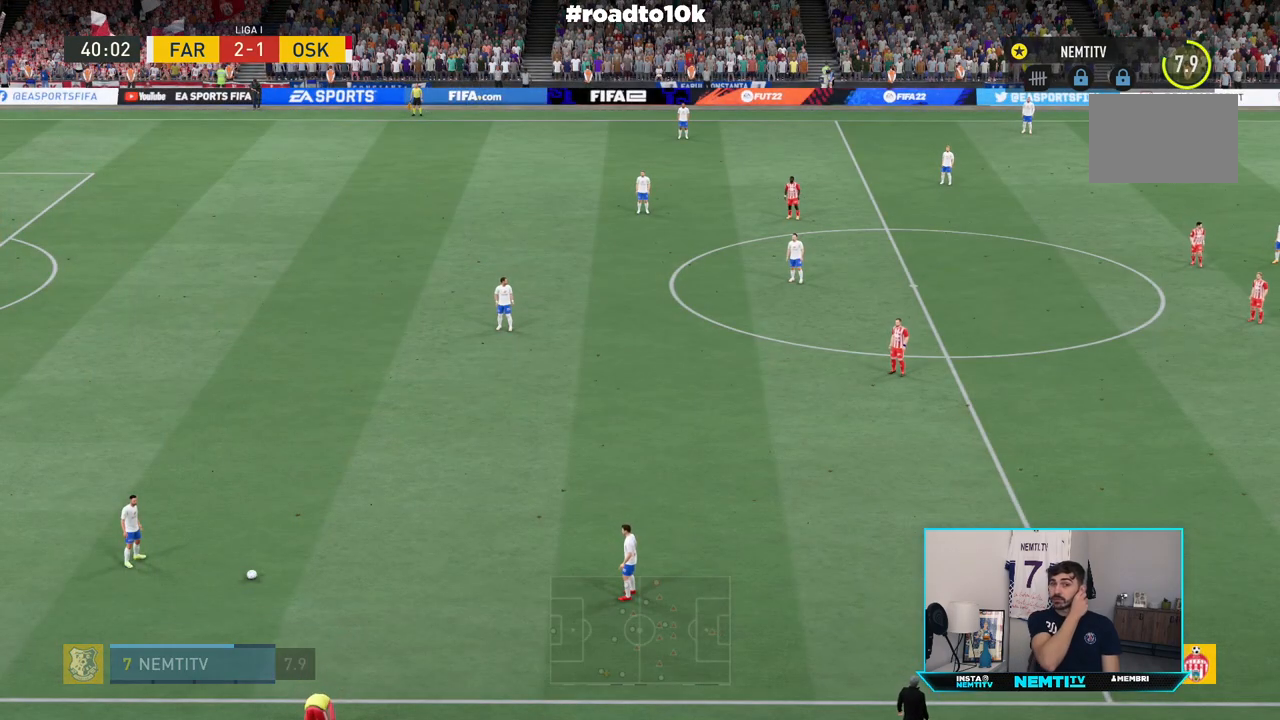
{"dt_ms": 1000, "buttons": ["L1", "L2"], "left_stick": "center", "right_stick": "center"}
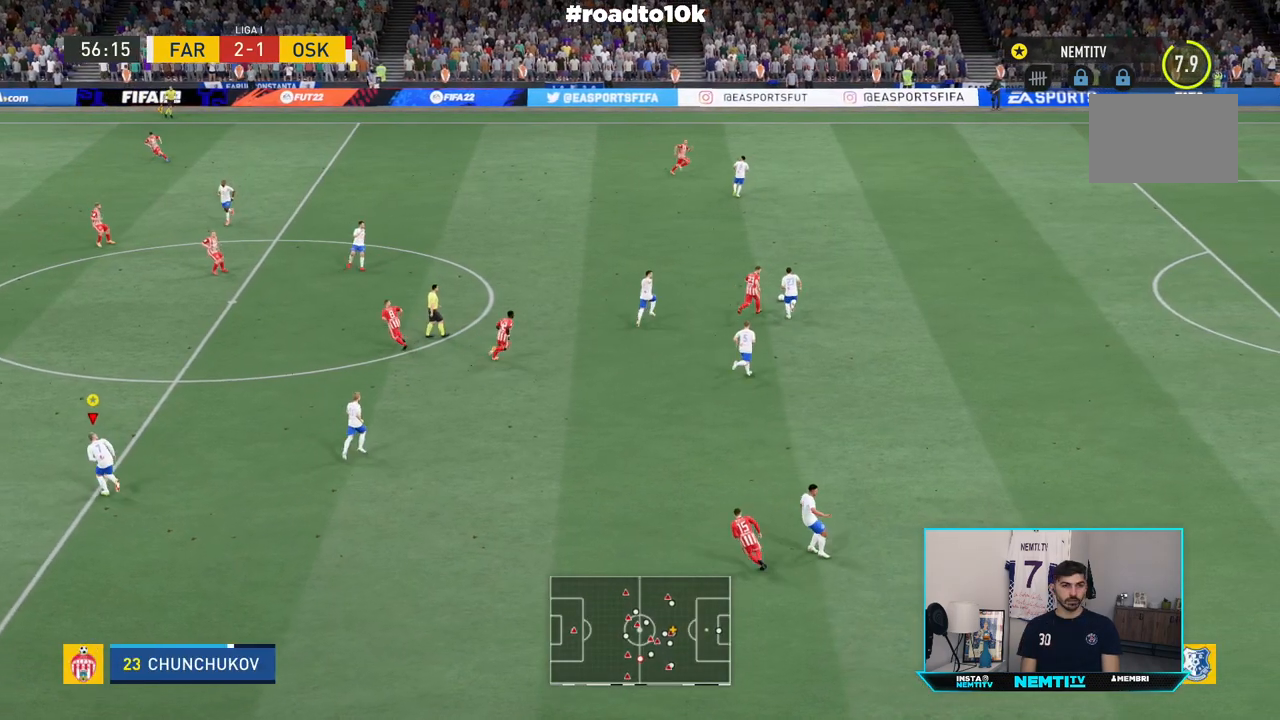
{"dt_ms": 500, "buttons": ["L1"], "left_stick": "center", "right_stick": "center", "events": [[300, "L2", "up"]]}
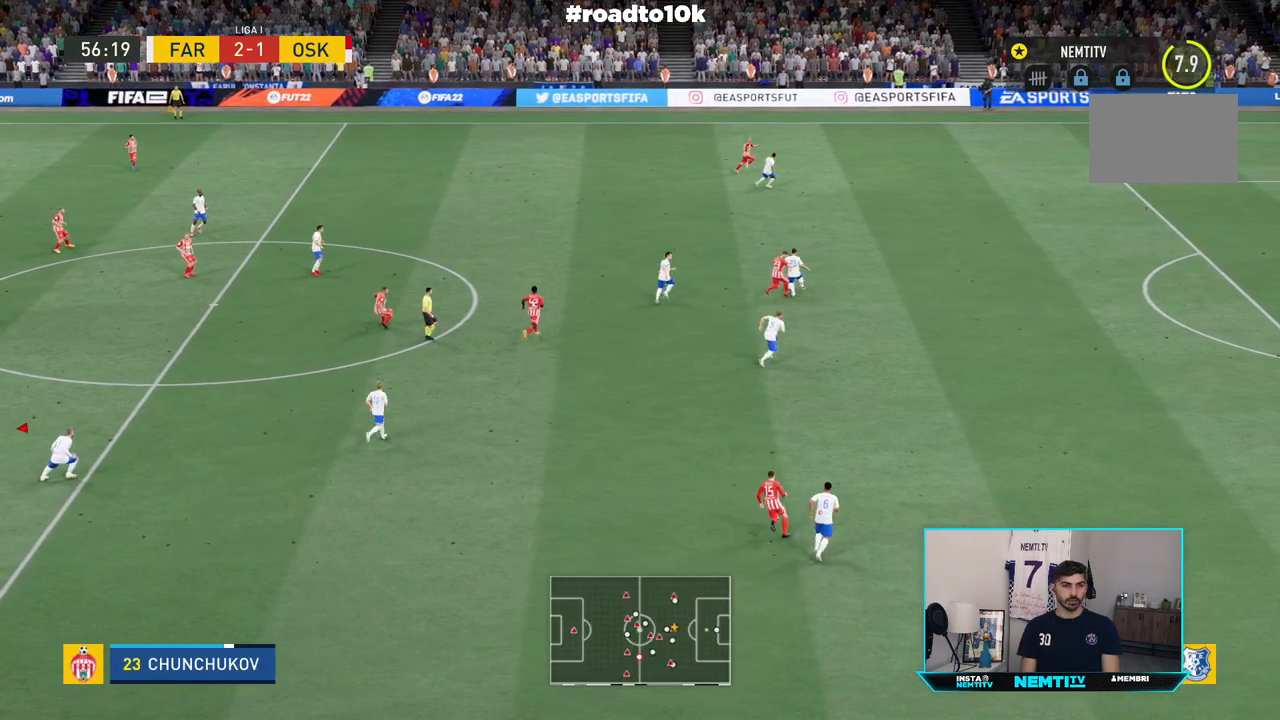
{"dt_ms": 500, "buttons": ["L1"], "left_stick": "center", "right_stick": "center", "events": [[50, "L2", "down"], [167, "L2", "up"]]}
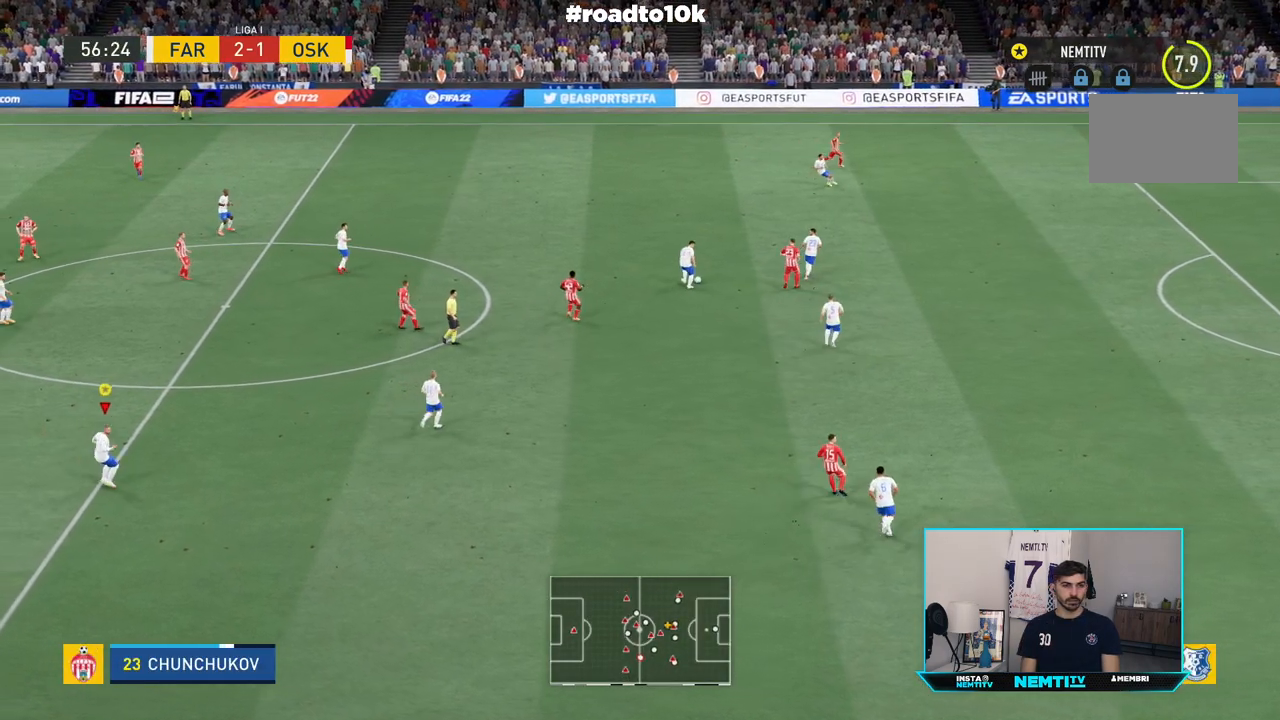
{"dt_ms": 500, "buttons": ["L1"], "left_stick": "center", "right_stick": "center", "events": []}
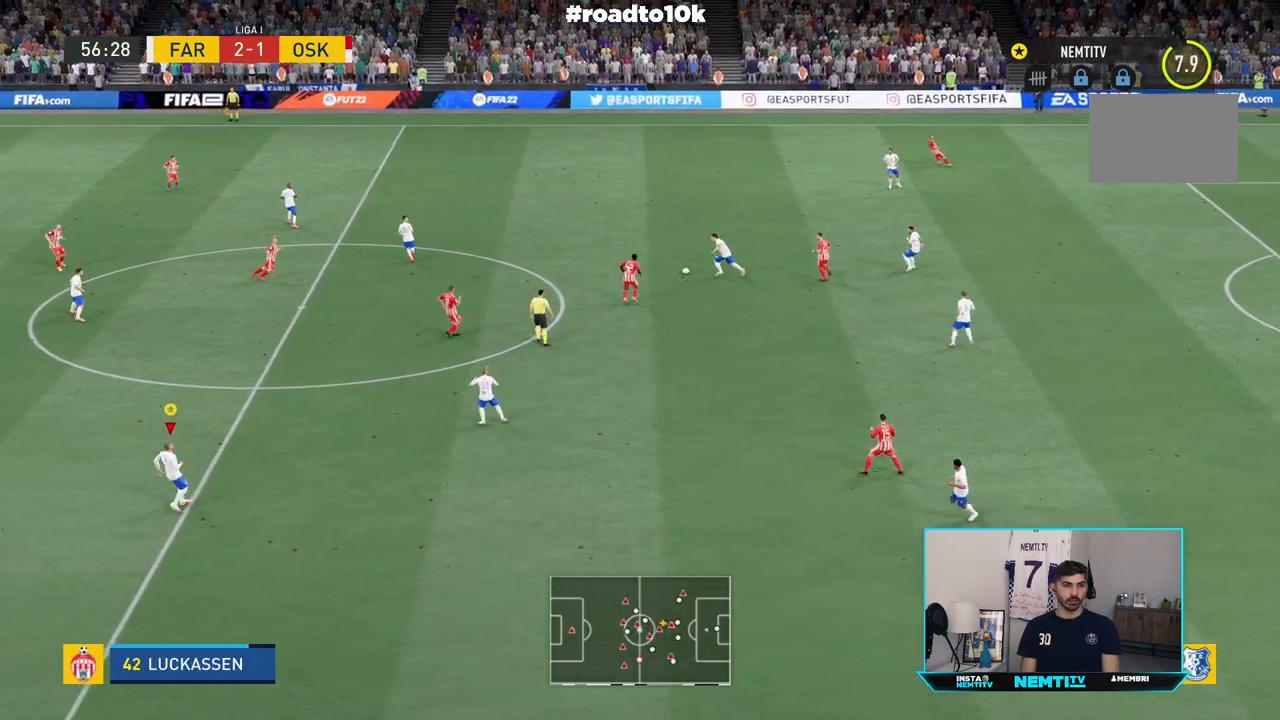
{"dt_ms": 500, "buttons": ["R2"], "left_stick": "up-left", "right_stick": "center", "events": [[383, "R2", "down"], [400, "left_stick", "up-left"], [467, "L1", "up"]]}
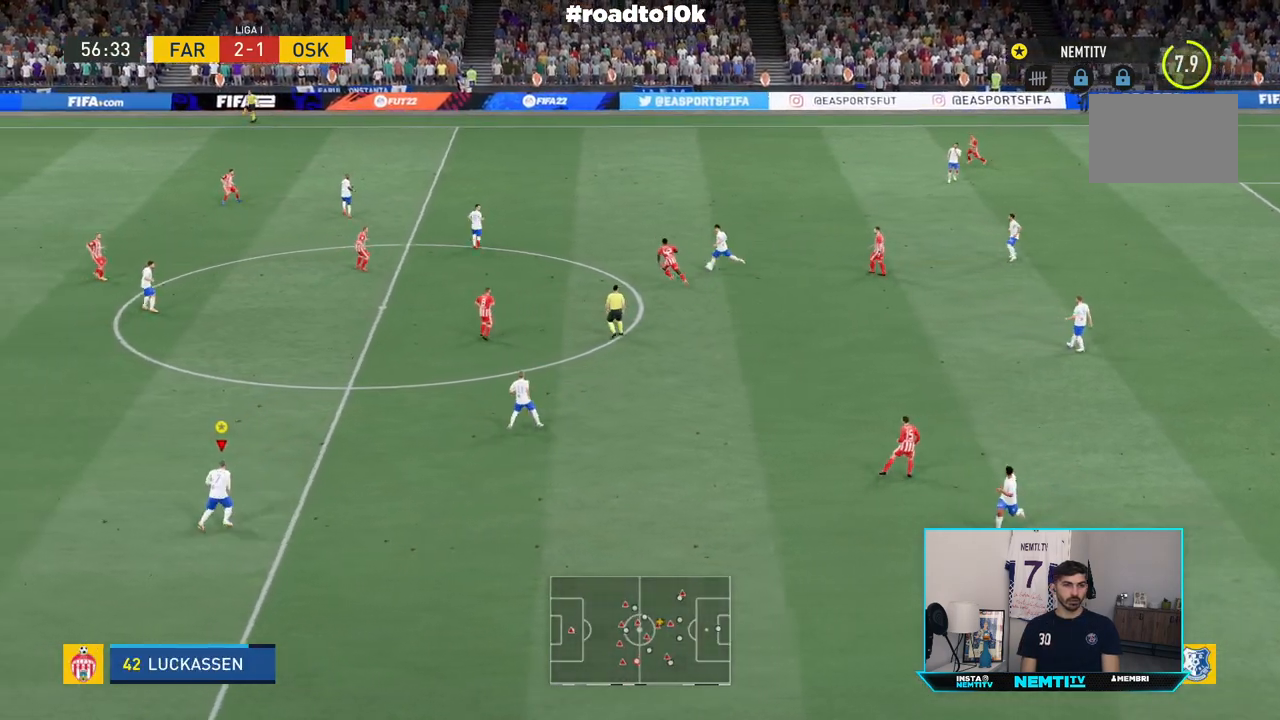
{"dt_ms": 500, "buttons": ["R2"], "left_stick": "up-left", "right_stick": "center", "events": []}
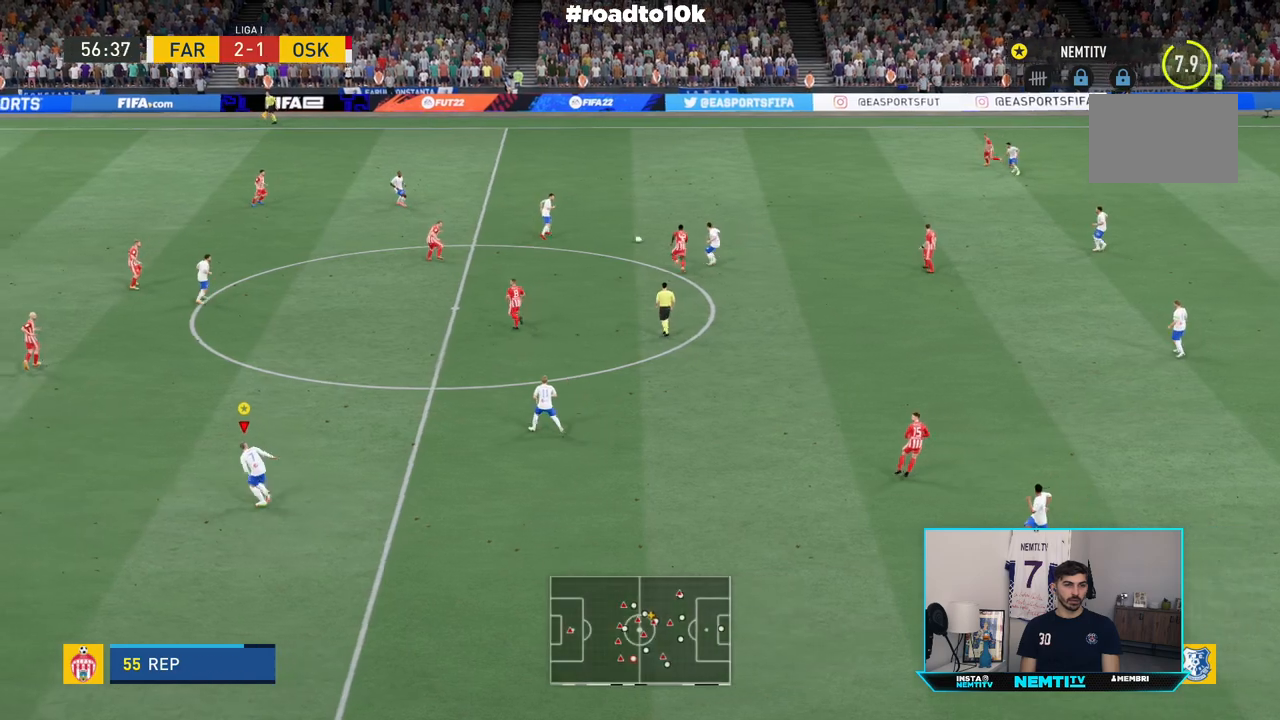
{"dt_ms": 500, "buttons": ["R2"], "left_stick": "up-right", "right_stick": "center", "events": [[333, "left_stick", "up-right"]]}
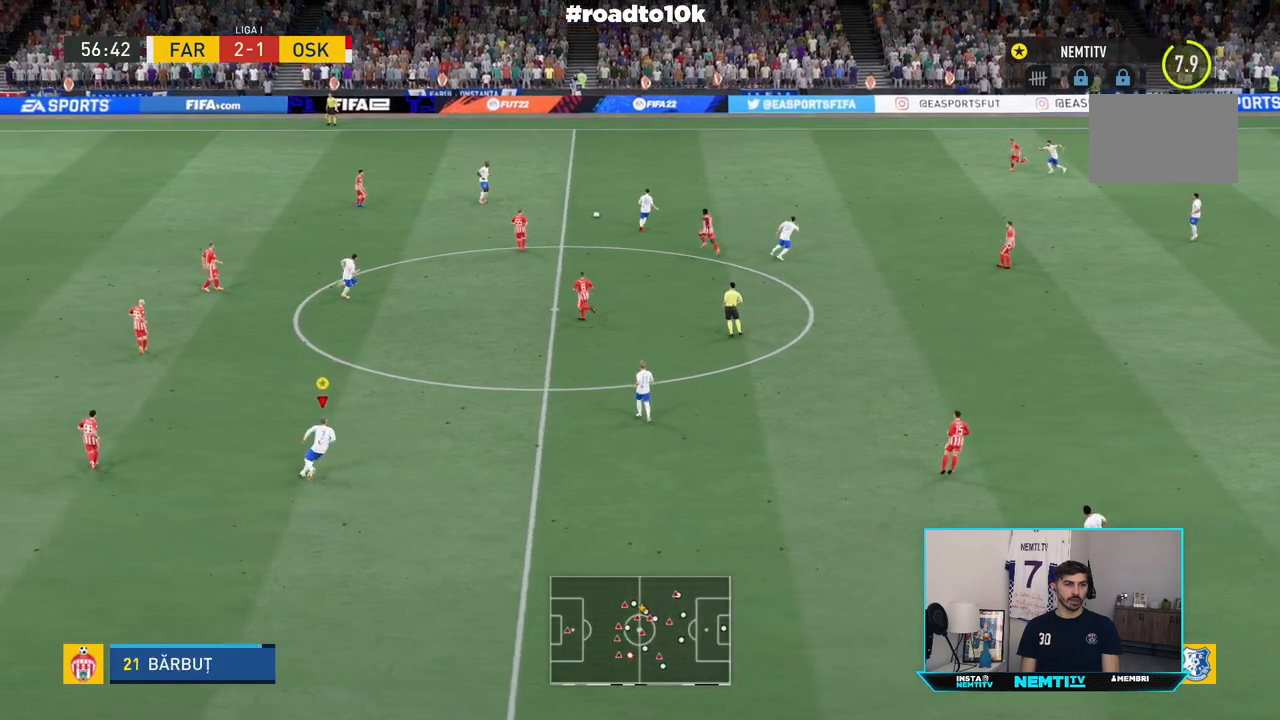
{"dt_ms": 500, "buttons": [], "left_stick": "up-left", "right_stick": "center", "events": [[133, "left_stick", "up"], [300, "left_stick", "up-left"], [400, "R2", "up"]]}
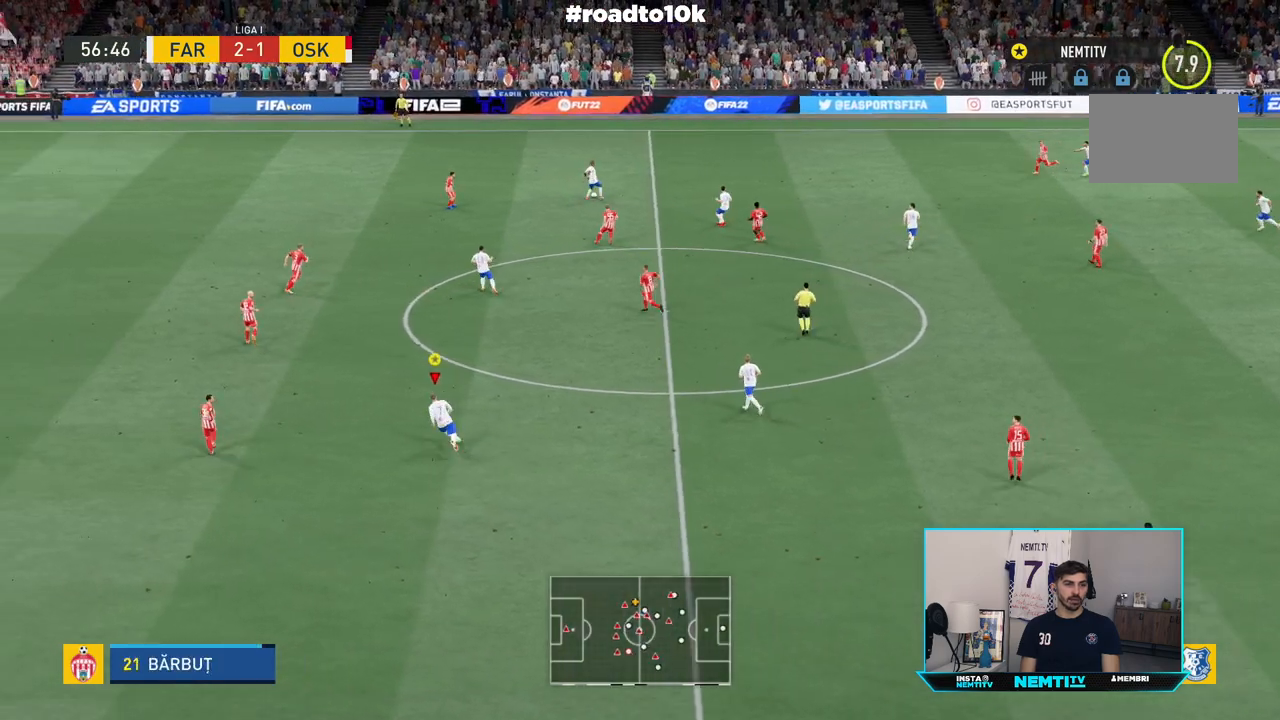
{"dt_ms": 500, "buttons": ["R2"], "left_stick": "left", "right_stick": "center", "events": [[167, "left_stick", "left"], [367, "R2", "down"]]}
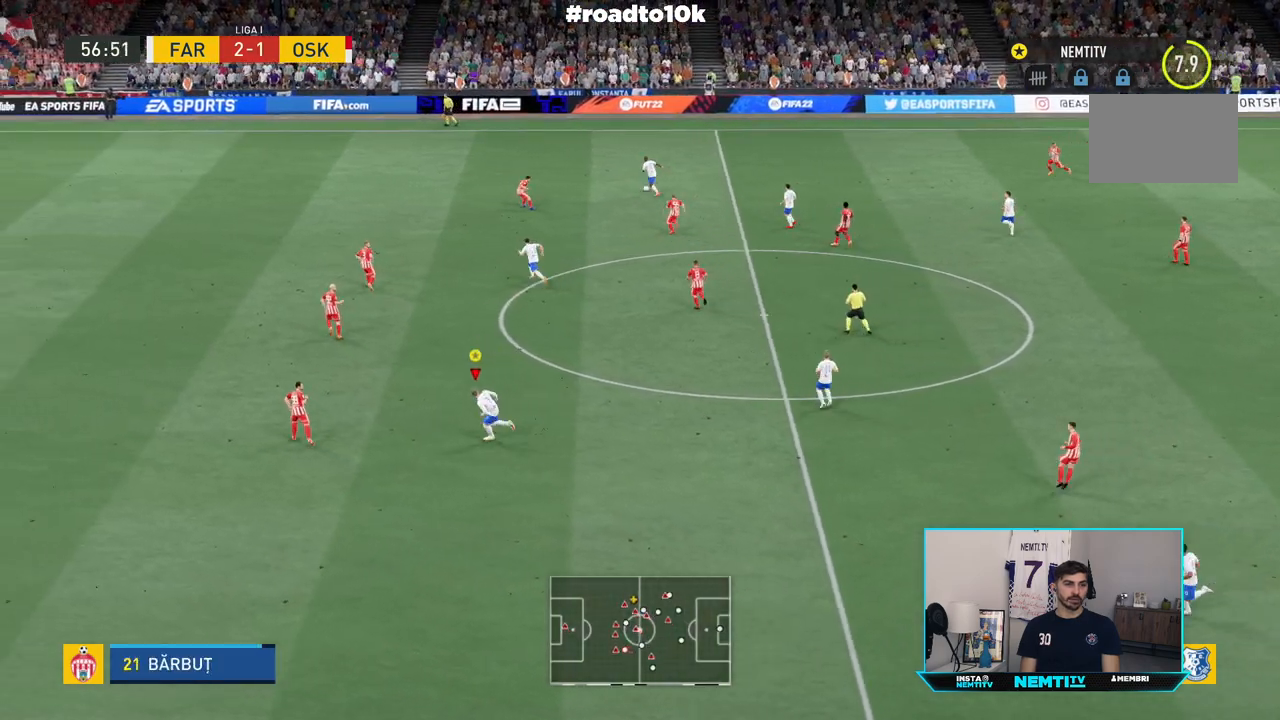
{"dt_ms": 500, "buttons": [], "left_stick": "center", "right_stick": "center", "events": [[50, "left_stick", "center"], [117, "R2", "up"]]}
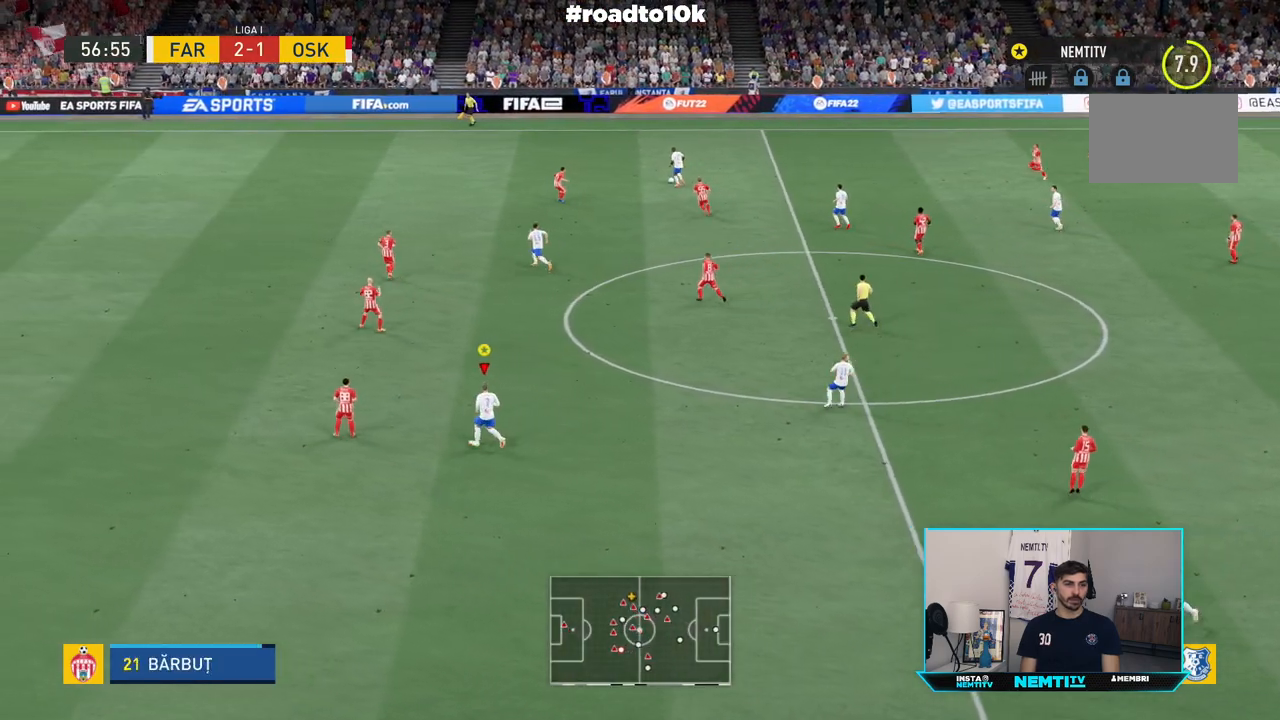
{"dt_ms": 500, "buttons": [], "left_stick": "up", "right_stick": "center", "events": [[367, "left_stick", "up"]]}
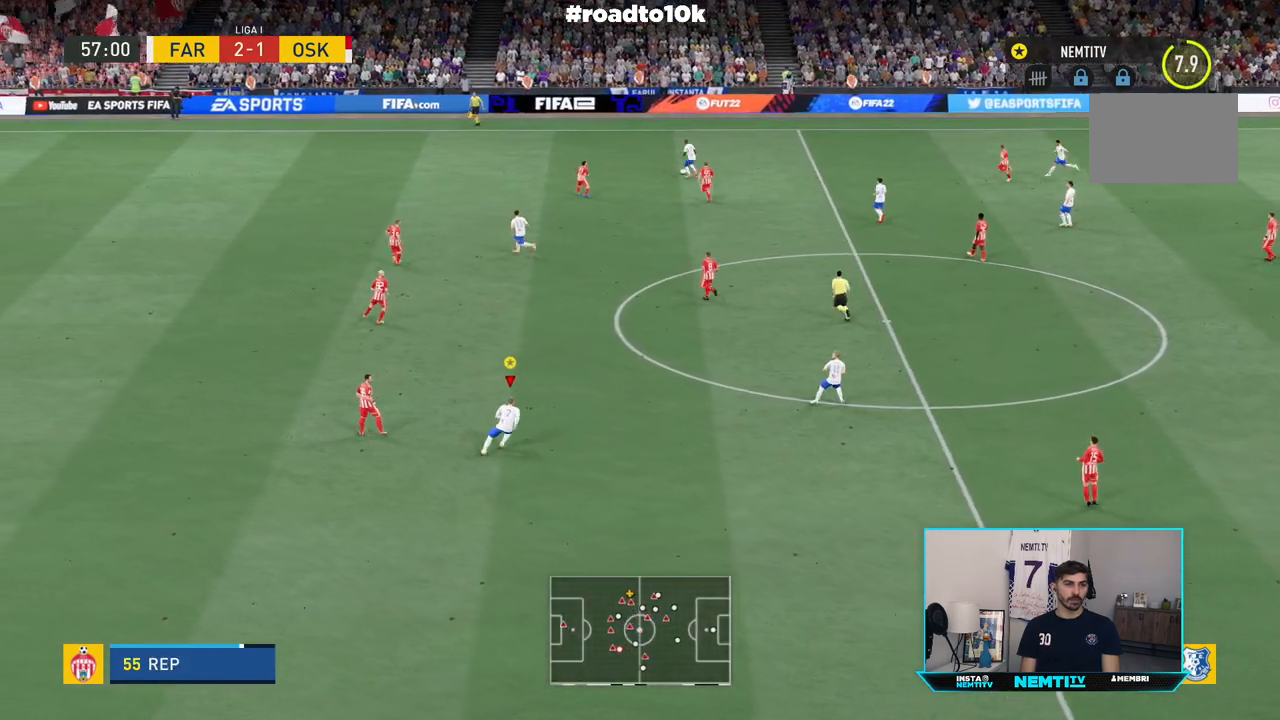
{"dt_ms": 500, "buttons": ["R2"], "left_stick": "up-left", "right_stick": "center", "events": [[50, "R2", "down"], [117, "left_stick", "up-left"]]}
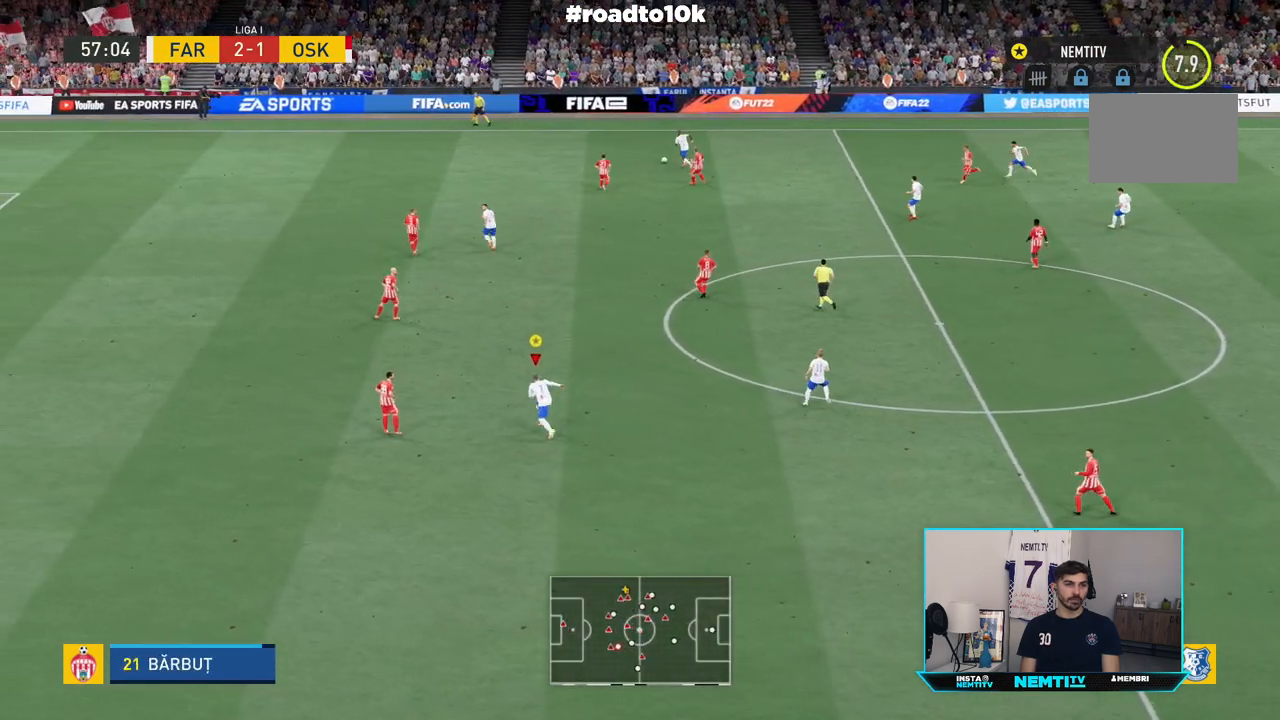
{"dt_ms": 500, "buttons": ["R2"], "left_stick": "up-left", "right_stick": "center", "events": []}
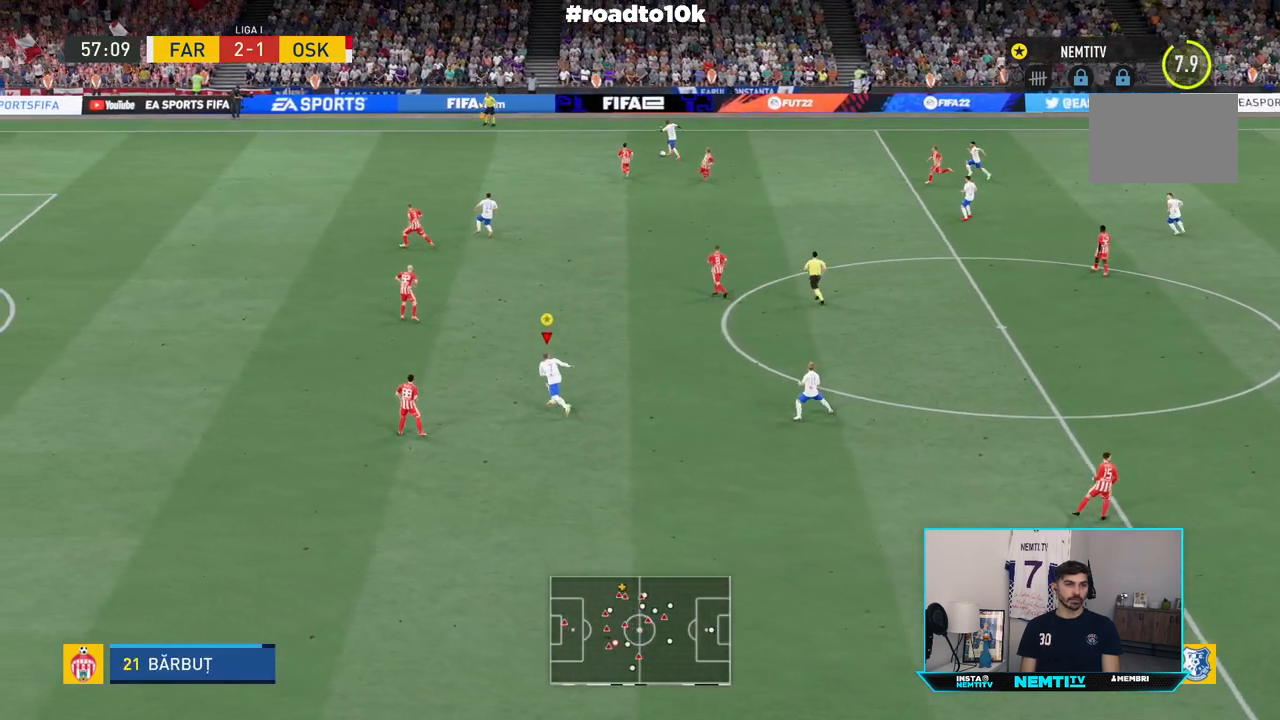
{"dt_ms": 500, "buttons": ["R2"], "left_stick": "up-left", "right_stick": "center", "events": []}